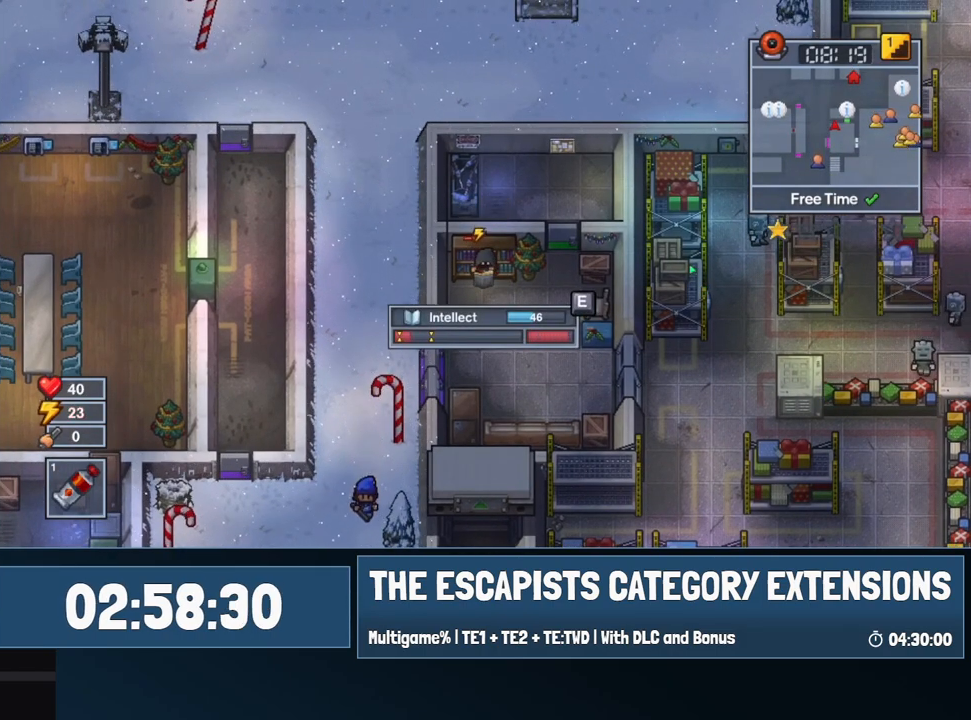
Gameplay with keyboard and mouse; each line is a JSON object with the keys and mouse buttons held at the frame after it. "events" lists presses ("down") and releases ("up") of "0", "1", "2", "3", "4", "5", "6", "7", "8", "9", "a", "alt", "backspace", "c", "ctrl", "d", "e", "equals", "escape", "f", "f1", "f2", "f3", "f4", "i", "j", "m", "minus", "o", "p", "q", "s", "shift", "space", "super", "t", "tab", "w", "mouse_left", "mouse_wheel" and "mouse_right" between this image and that frame as [ms after this image, input, new state], when the widget could be followed in between. "mouse_left", "mouse_wheel", "mouse_right" = the "left", "wheel", "right" buttons of the "mouse" list. No other keys are recorded. "wheel" means that the mouse wheel is clicked or scrolled. Mouse movement is not recorded.
{"keys": ["e"], "mouse": [], "events": [[184, "w", "down"], [234, "e", "down"], [284, "w", "up"], [334, "e", "up"], [384, "e", "down"]]}
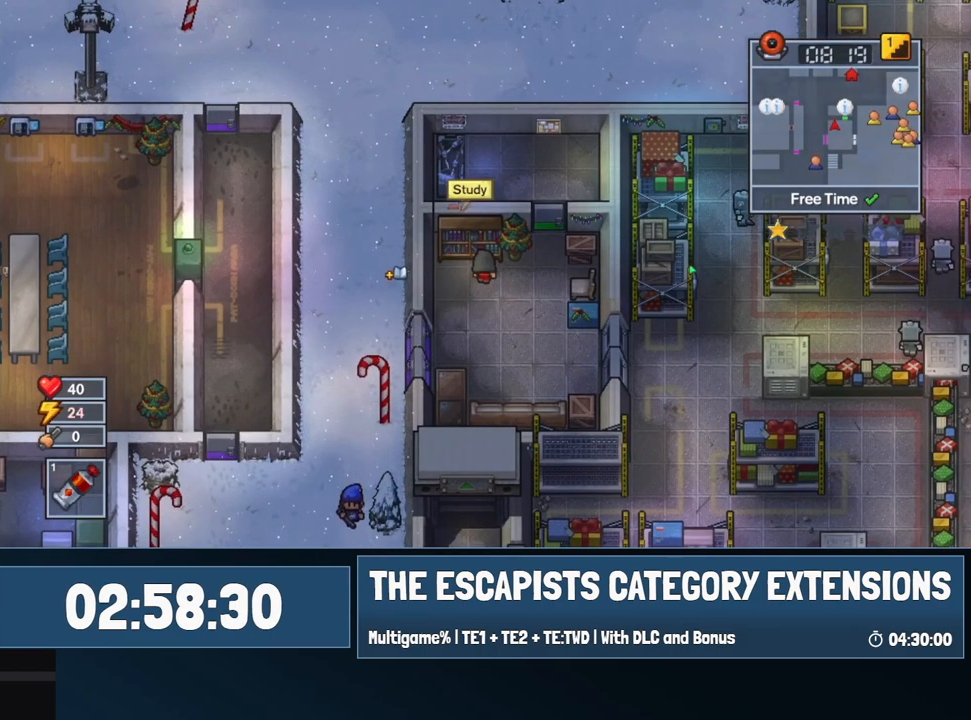
{"keys": ["e"], "mouse": [], "events": []}
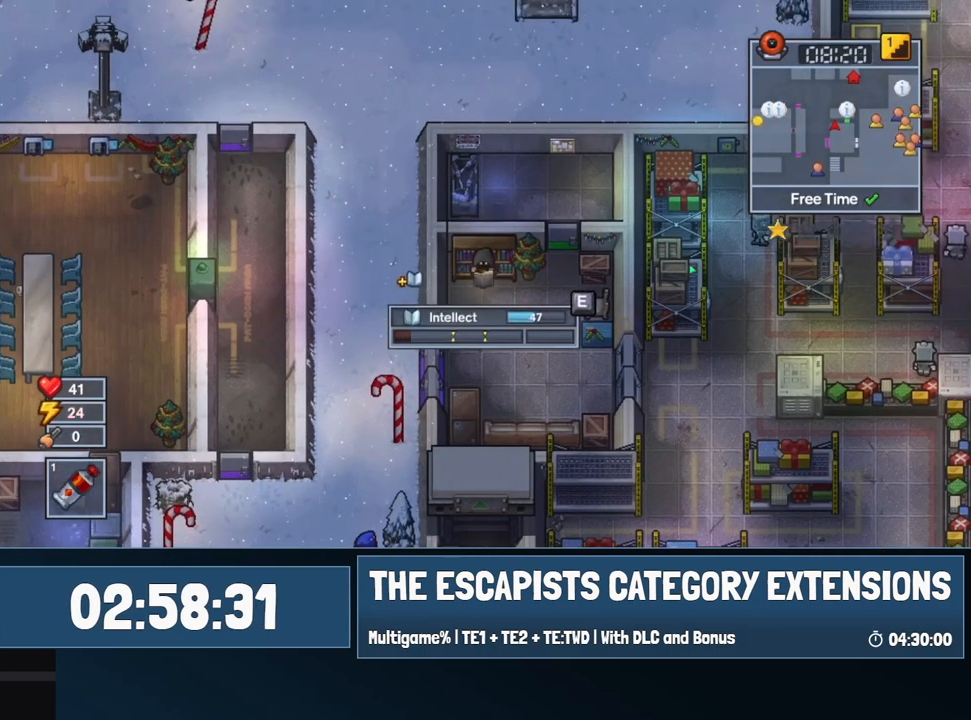
{"keys": ["e"], "mouse": [], "events": []}
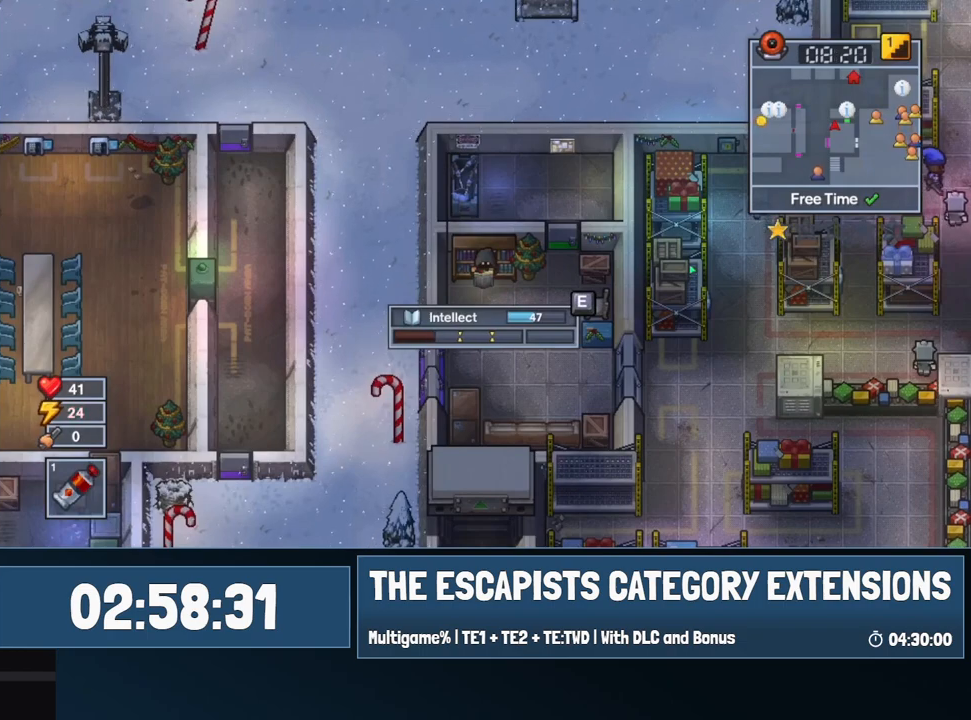
{"keys": ["e"], "mouse": [], "events": []}
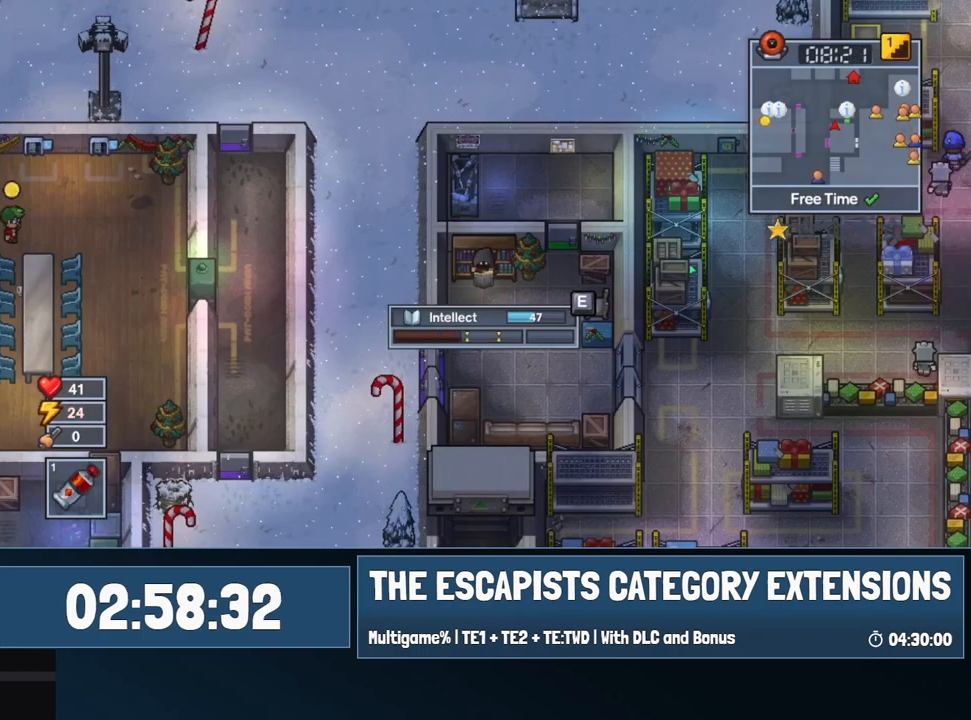
{"keys": ["e"], "mouse": [], "events": []}
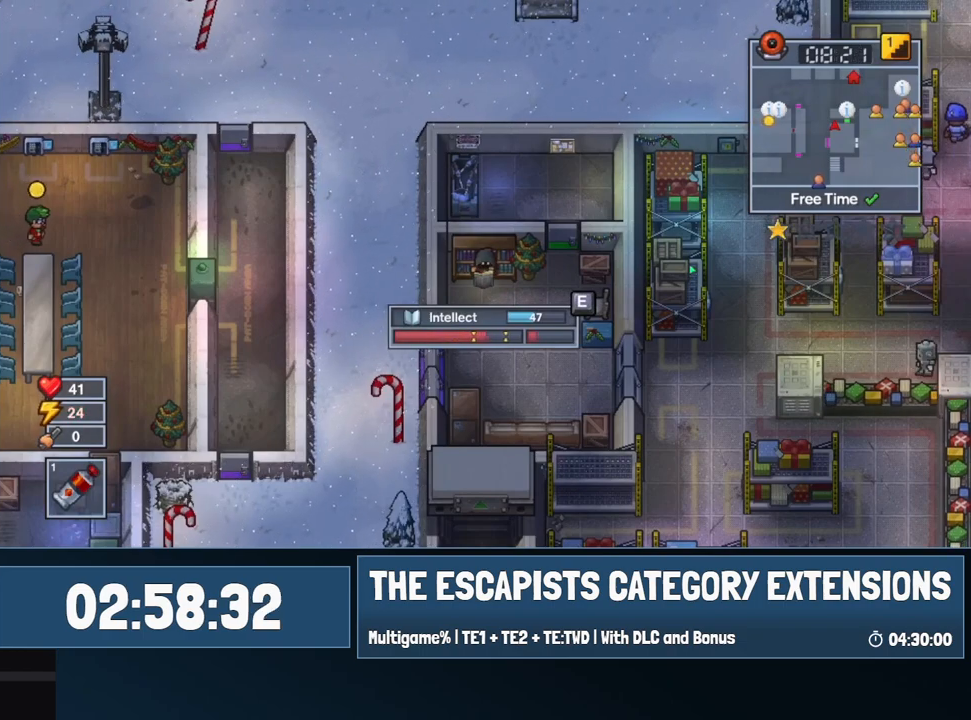
{"keys": [], "mouse": [], "events": [[267, "e", "up"], [367, "e", "down"], [450, "e", "up"]]}
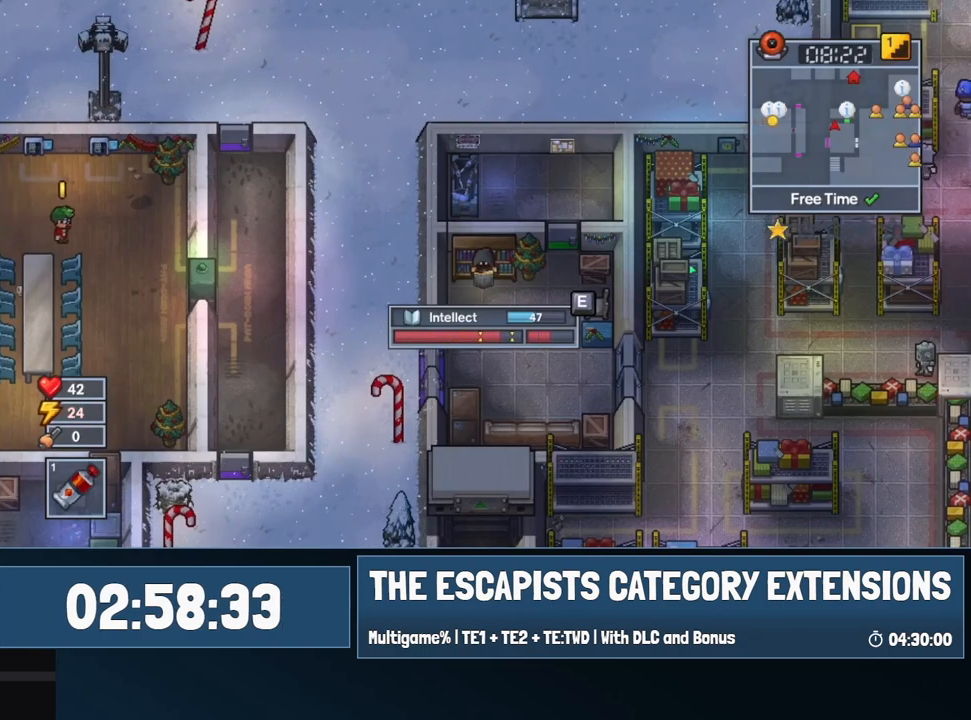
{"keys": [], "mouse": [], "events": [[50, "e", "down"], [134, "e", "up"], [284, "e", "down"], [384, "e", "up"]]}
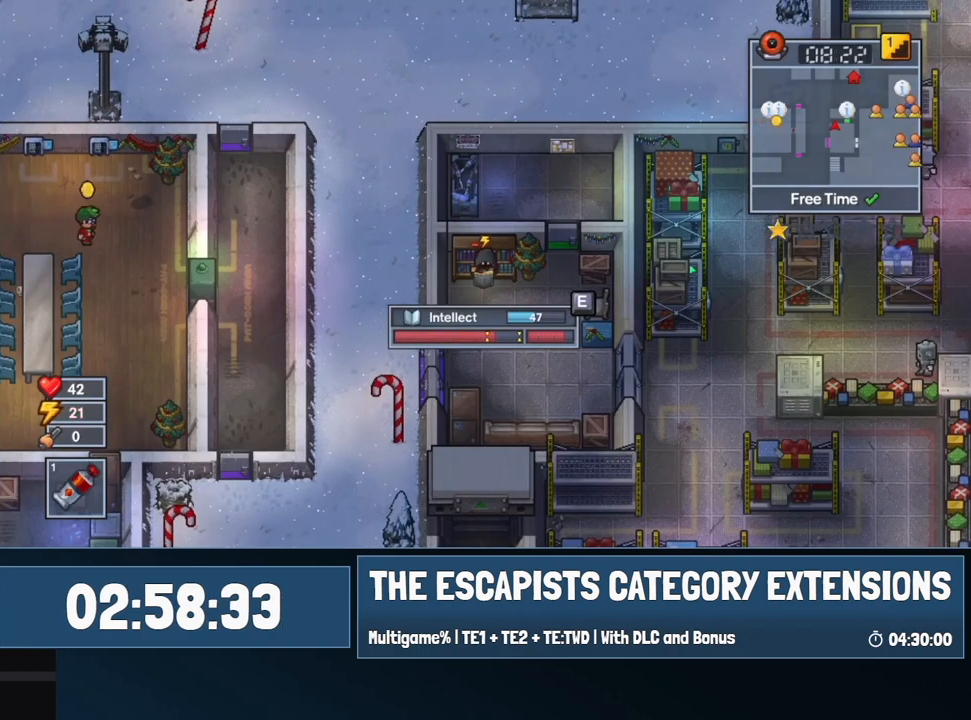
{"keys": [], "mouse": [], "events": [[67, "e", "down"], [200, "e", "up"], [350, "w", "down"], [384, "e", "down"], [484, "e", "up"], [484, "w", "up"]]}
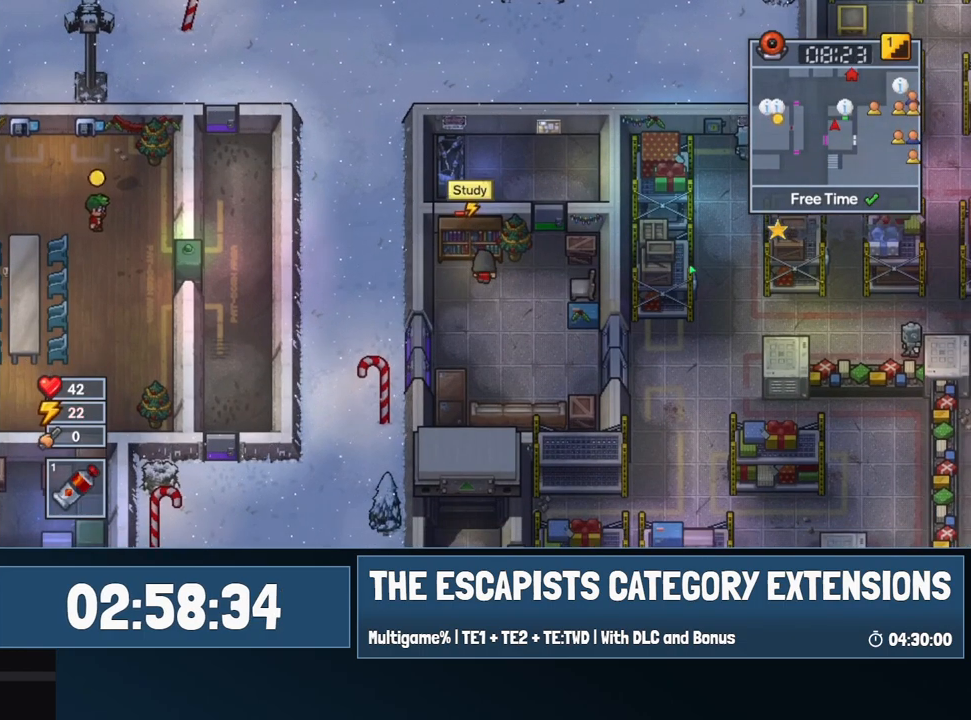
{"keys": ["e"], "mouse": [], "events": [[34, "e", "down"]]}
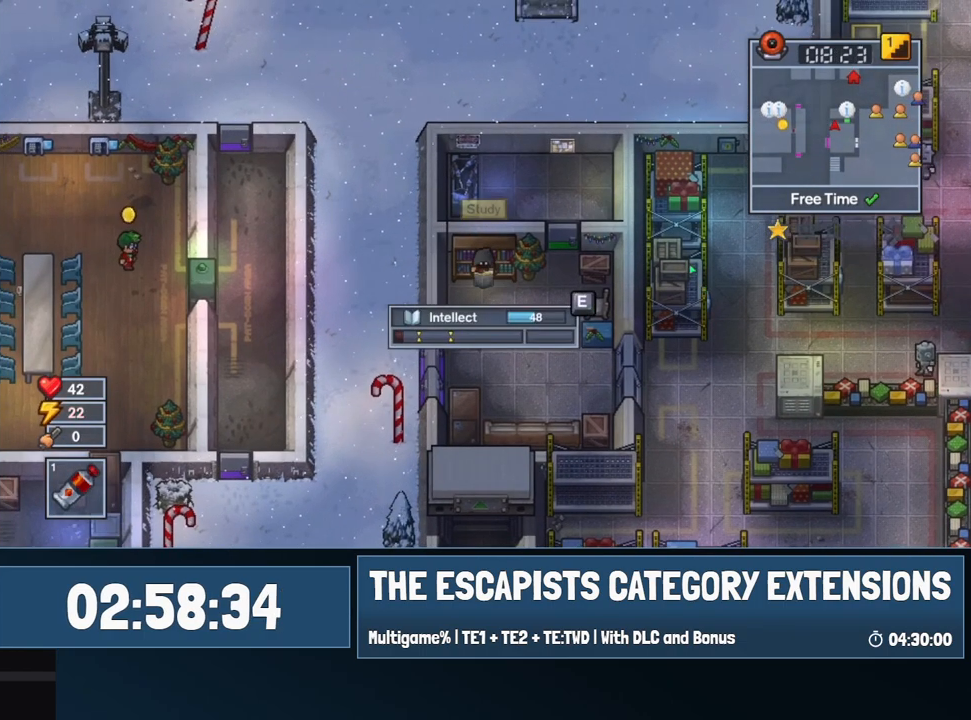
{"keys": ["e"], "mouse": [], "events": []}
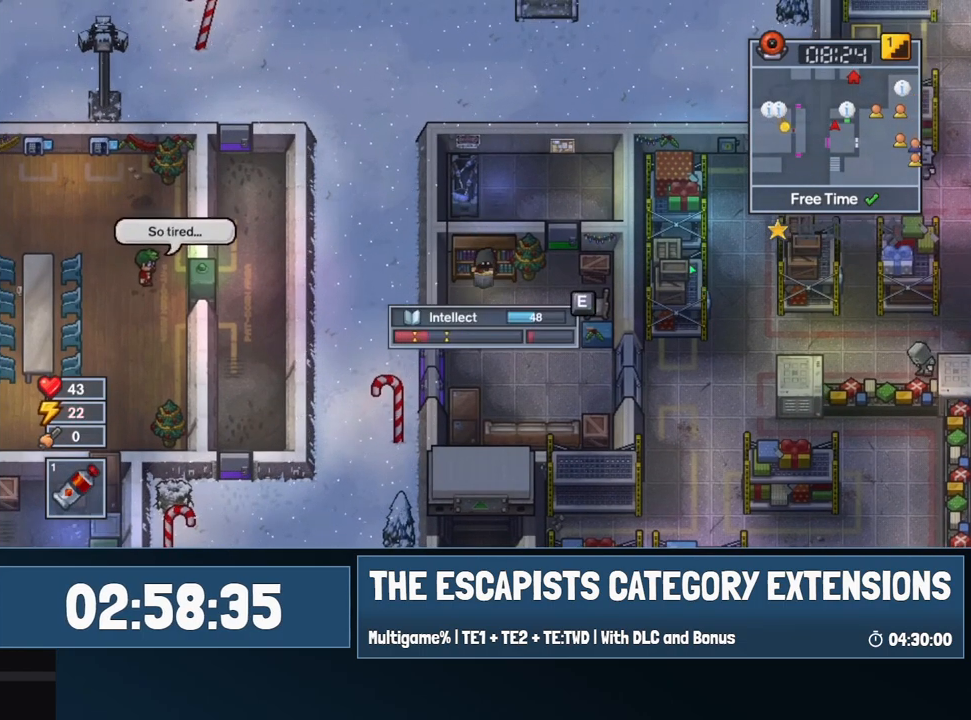
{"keys": ["e"], "mouse": [], "events": [[17, "e", "up"], [117, "e", "down"], [150, "e", "up"], [250, "e", "down"], [350, "e", "up"], [434, "e", "down"]]}
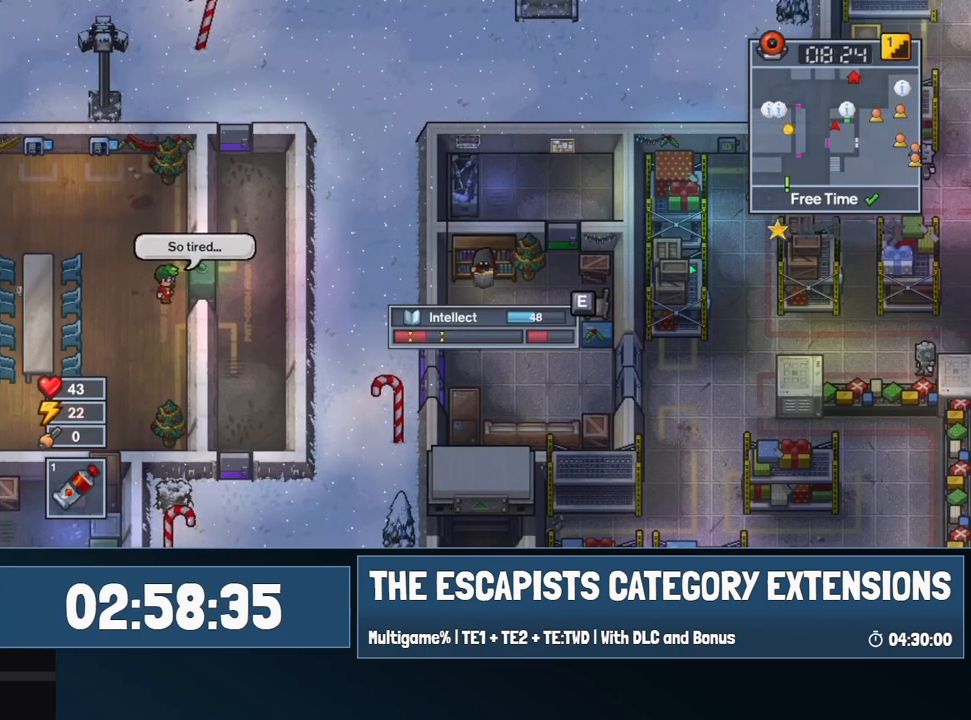
{"keys": [], "mouse": [], "events": [[34, "e", "up"], [367, "e", "down"], [450, "e", "up"]]}
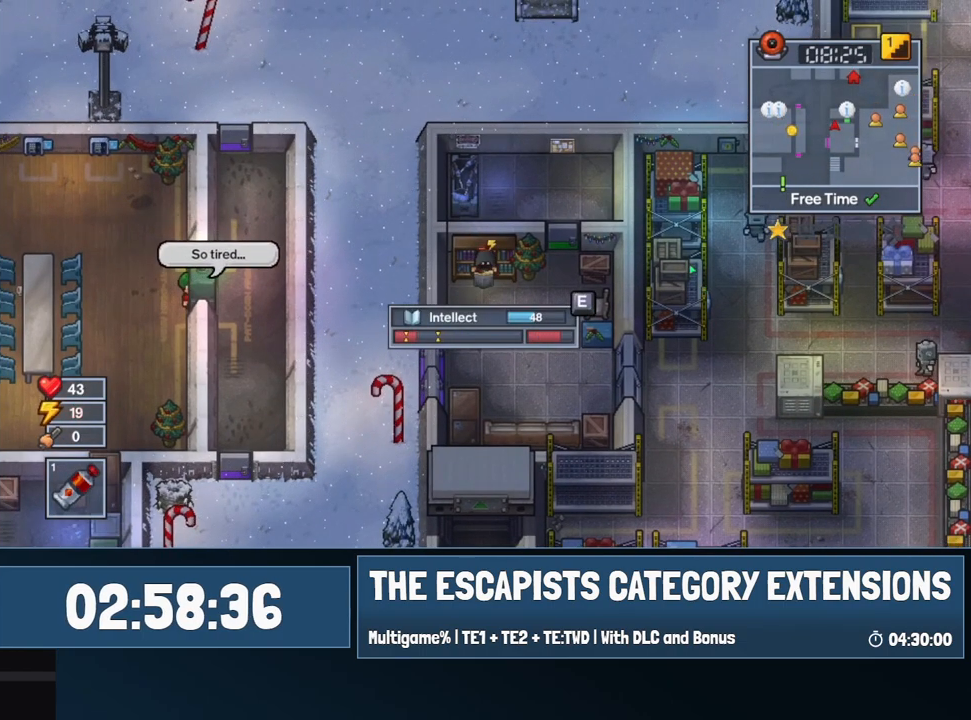
{"keys": ["w"], "mouse": [], "events": [[234, "e", "down"], [334, "e", "up"], [467, "w", "down"]]}
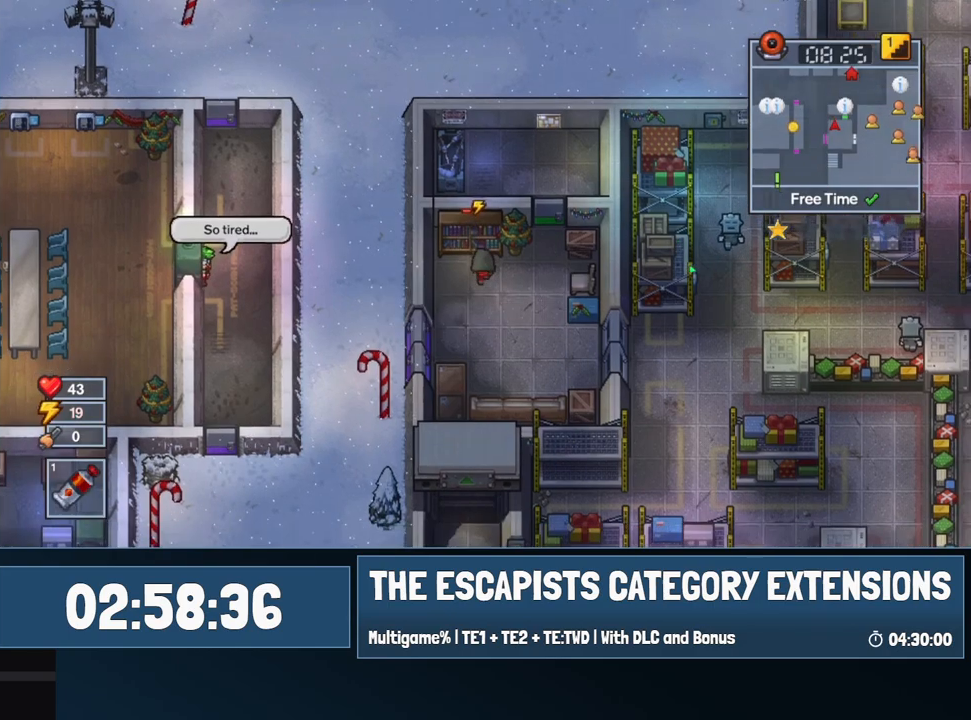
{"keys": ["e"], "mouse": [], "events": [[67, "e", "down"], [67, "w", "up"], [117, "e", "up"], [200, "e", "down"]]}
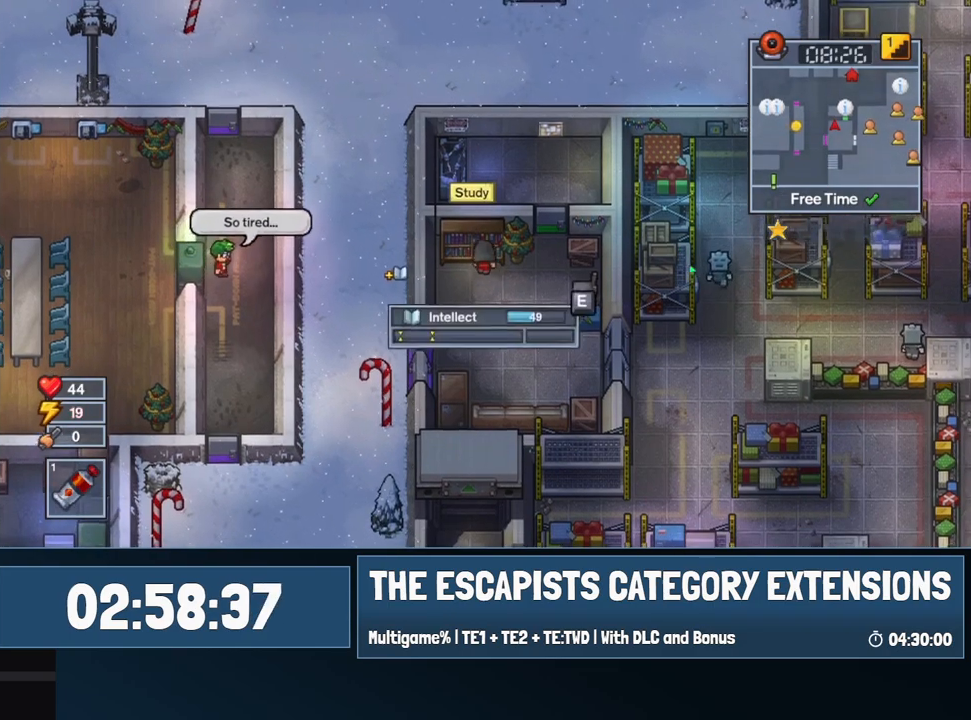
{"keys": ["e"], "mouse": [], "events": []}
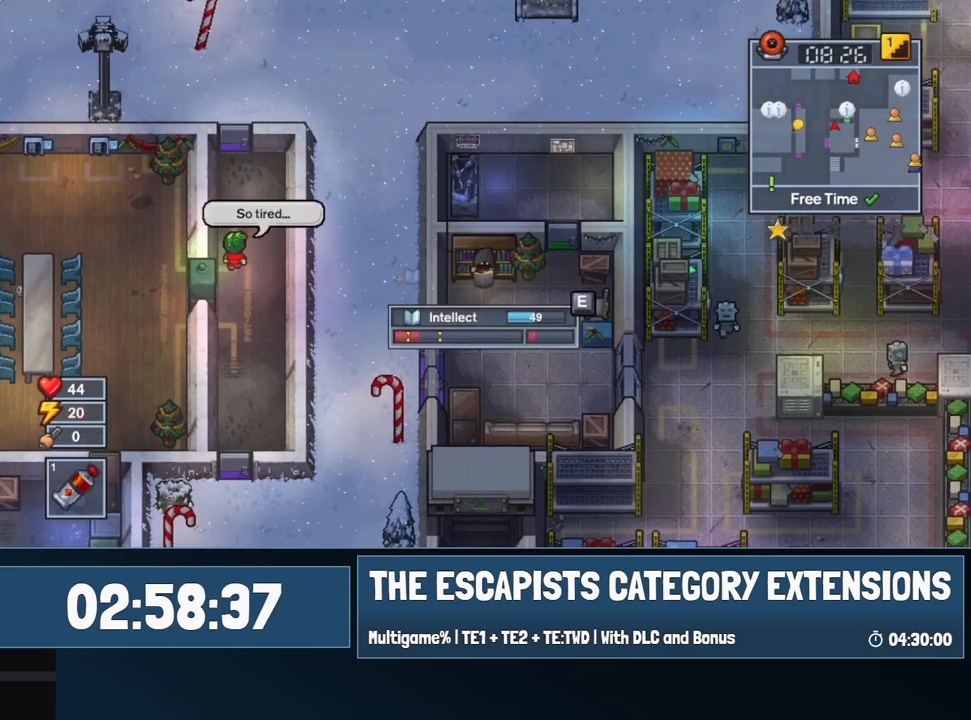
{"keys": ["e"], "mouse": [], "events": [[184, "e", "up"], [284, "e", "down"], [384, "e", "up"], [417, "e", "down"]]}
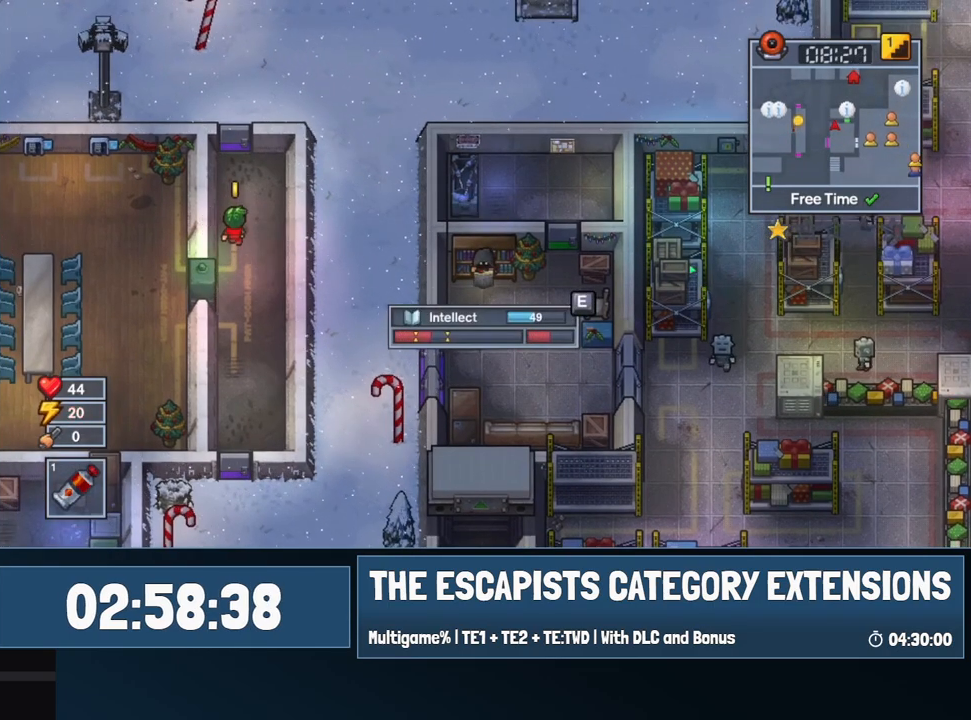
{"keys": [], "mouse": [], "events": [[17, "e", "up"], [117, "e", "down"], [167, "e", "up"], [250, "e", "down"], [350, "e", "up"], [434, "e", "down"], [484, "e", "up"]]}
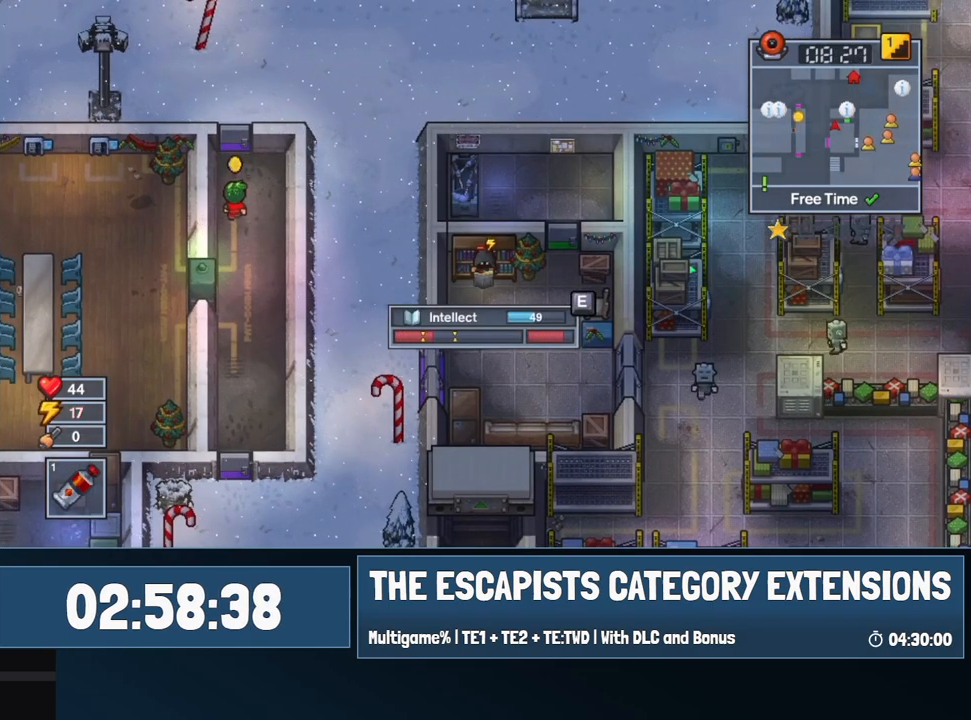
{"keys": ["s"], "mouse": [], "events": [[134, "e", "down"], [217, "e", "up"], [450, "s", "down"]]}
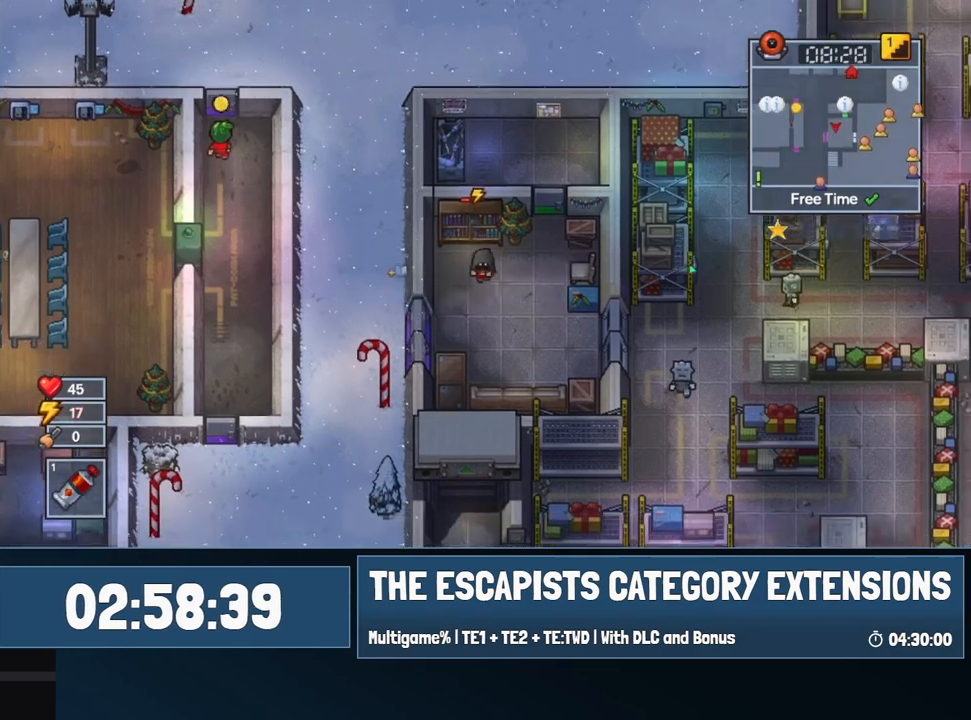
{"keys": ["a", "s"], "mouse": [], "events": [[184, "a", "down"]]}
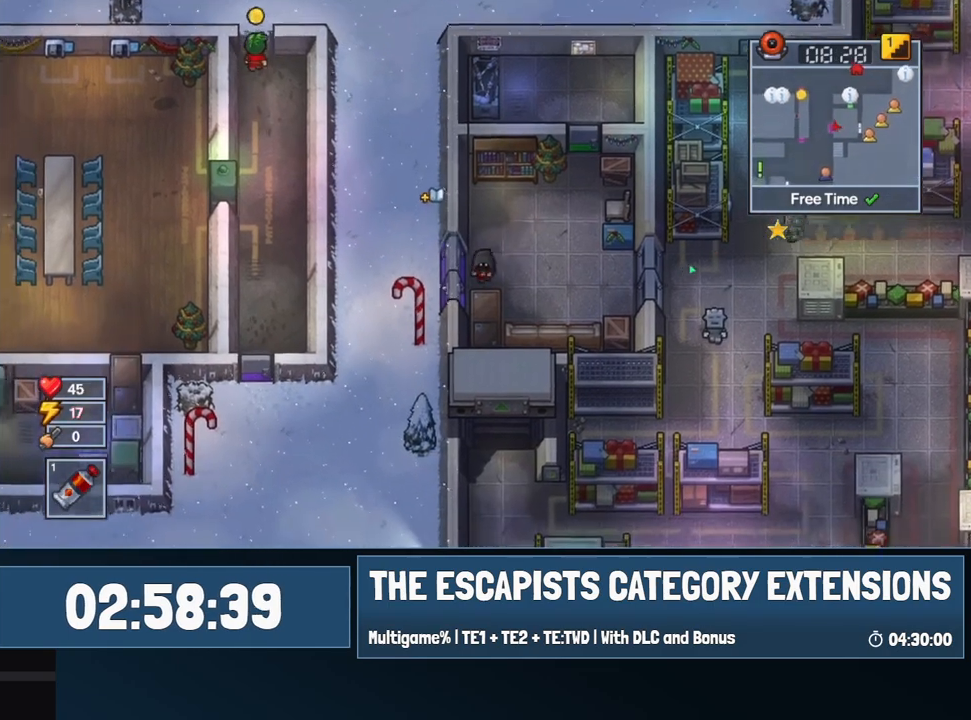
{"keys": ["a", "w"], "mouse": [], "events": [[17, "s", "up"], [400, "w", "down"]]}
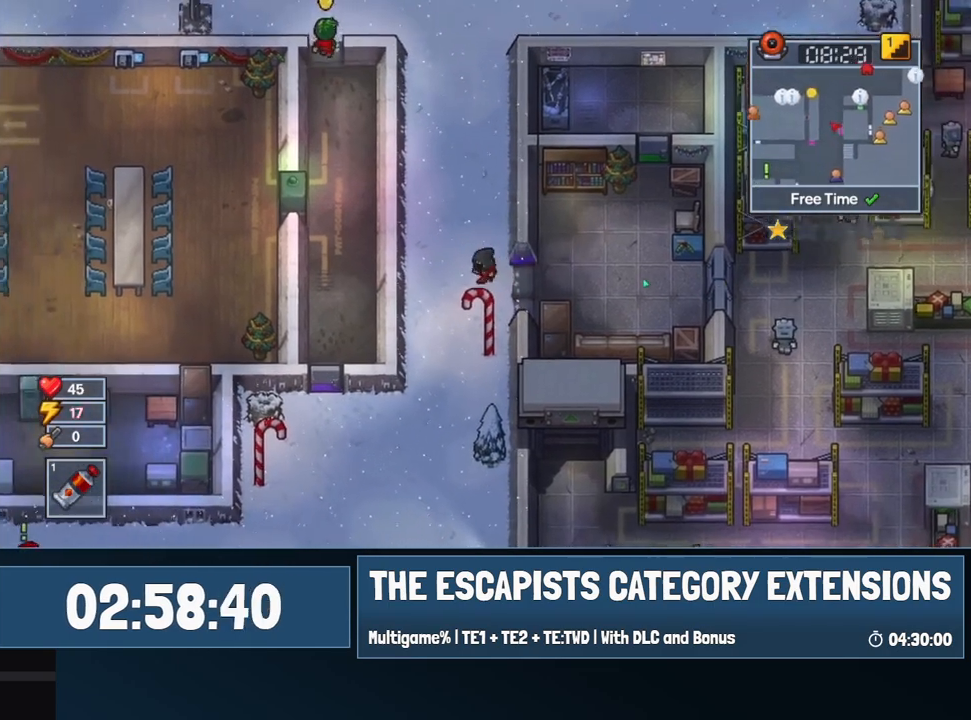
{"keys": ["a", "w"], "mouse": [], "events": []}
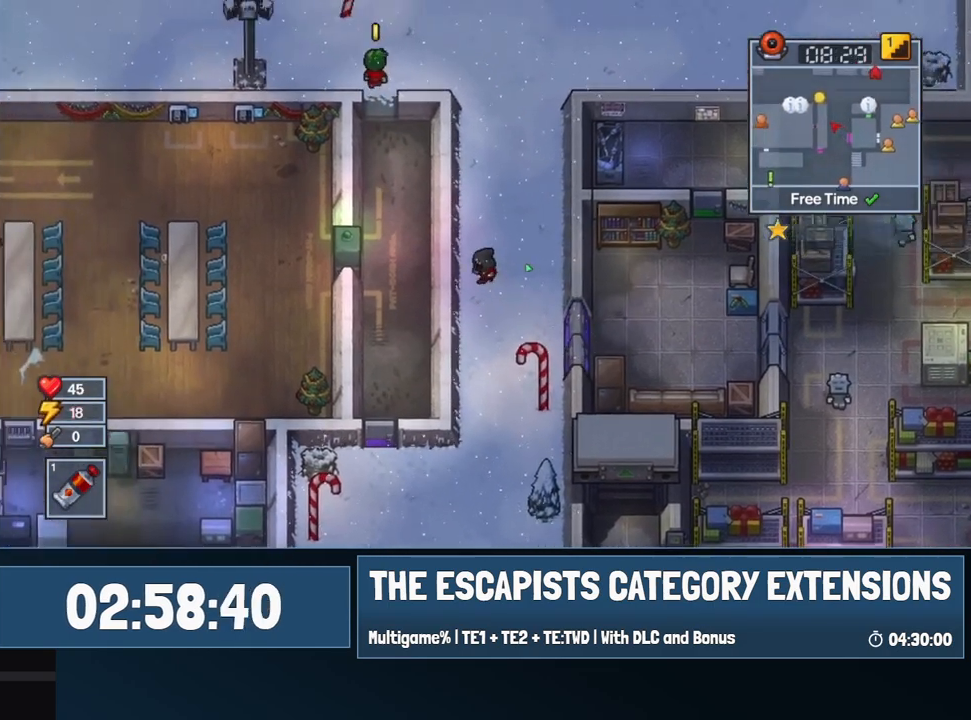
{"keys": ["w"], "mouse": [], "events": [[100, "a", "up"]]}
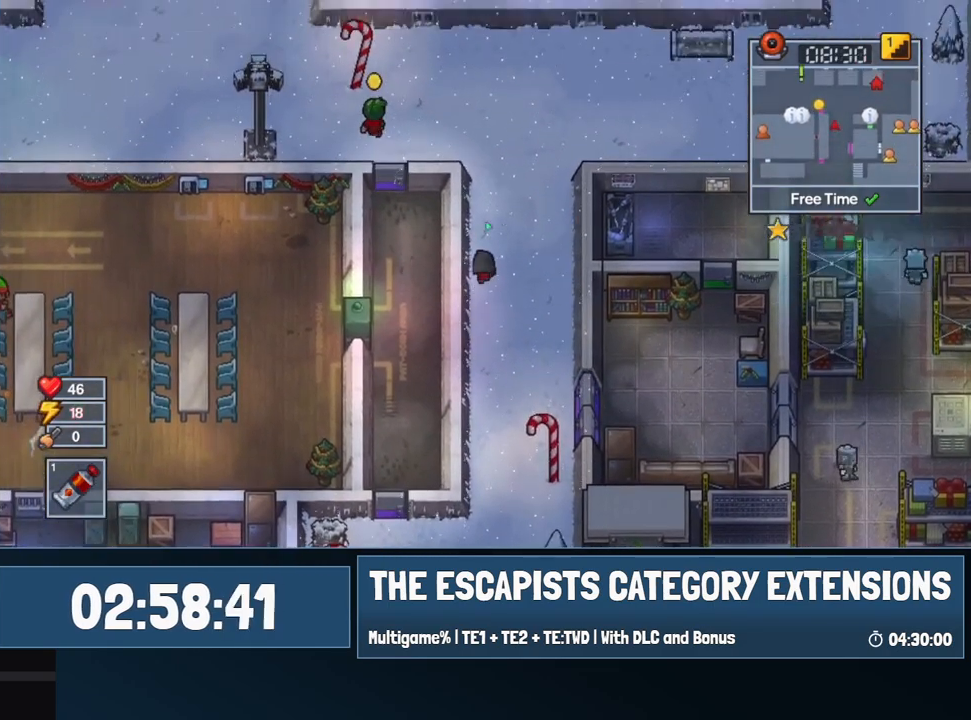
{"keys": ["w"], "mouse": [], "events": []}
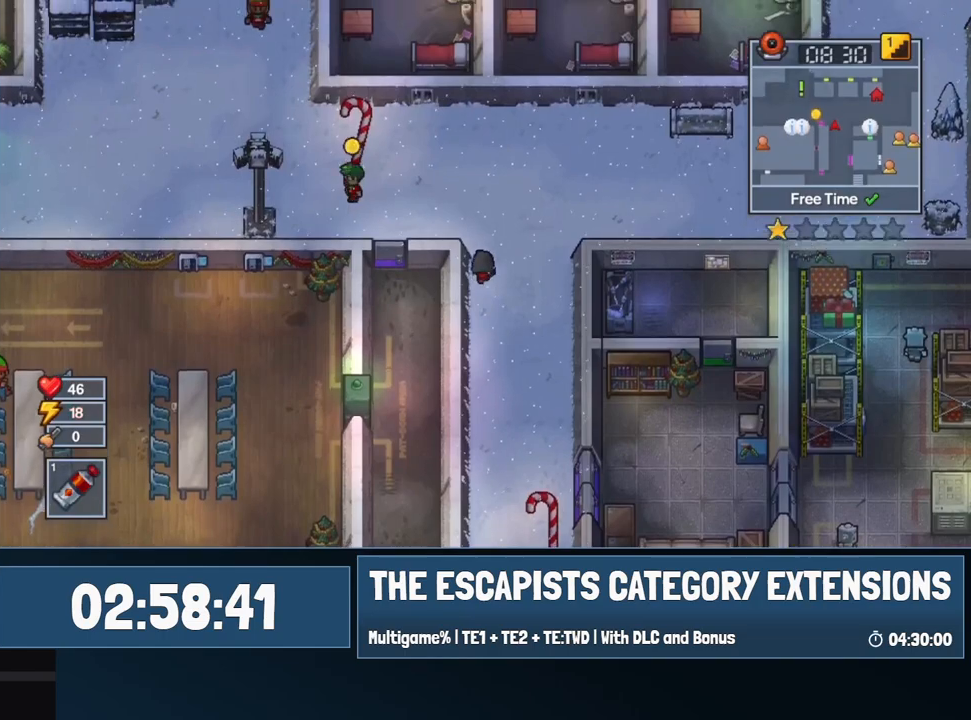
{"keys": ["a"], "mouse": [], "events": [[134, "a", "down"], [500, "w", "up"]]}
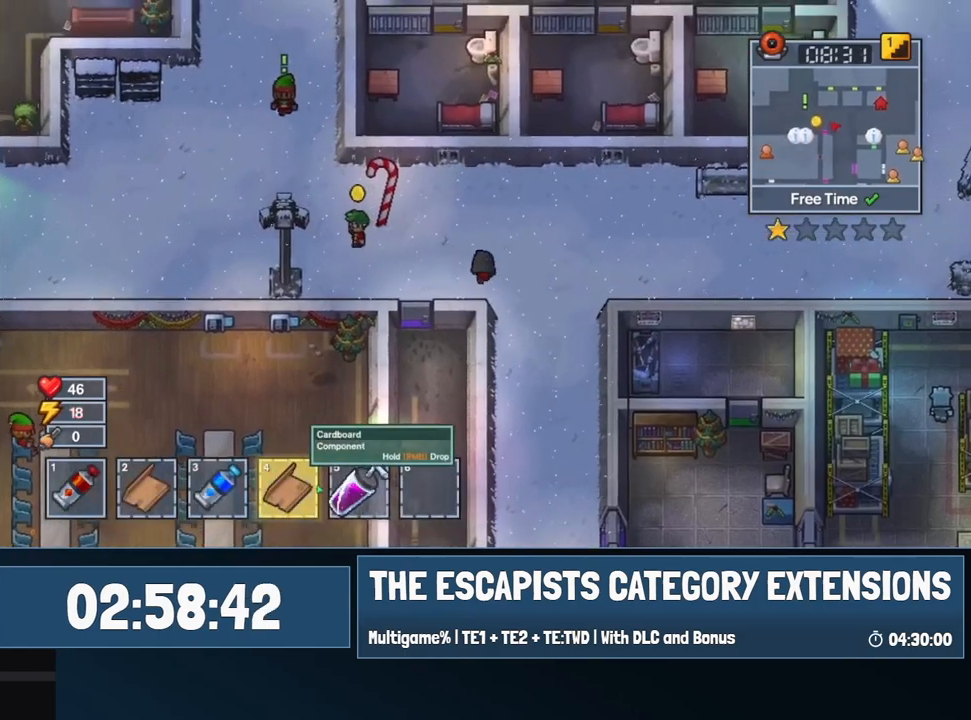
{"keys": ["a"], "mouse": [], "events": []}
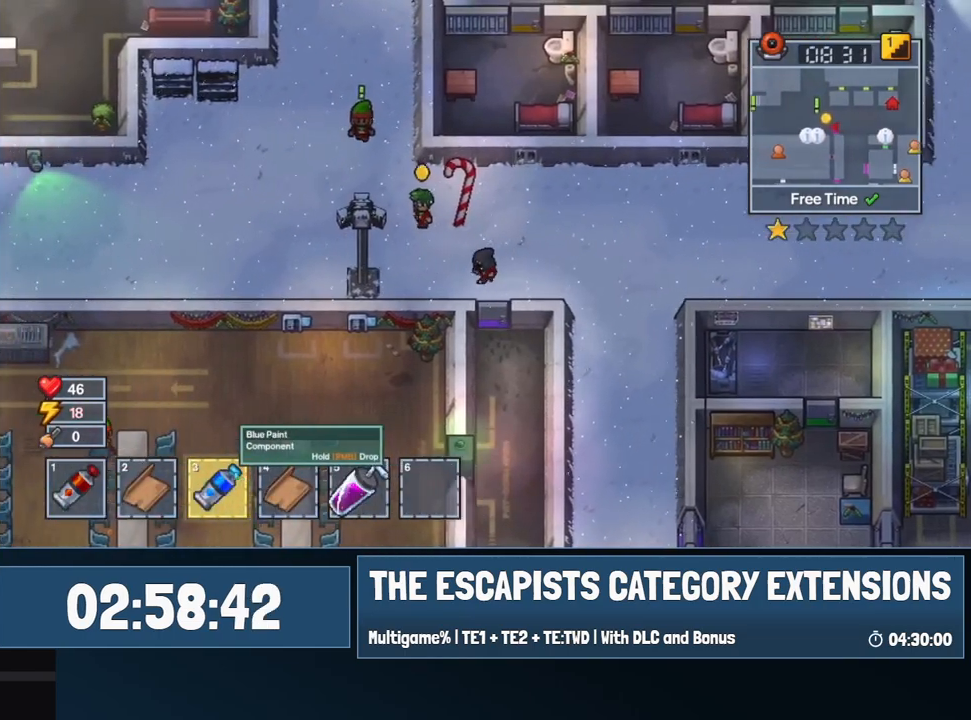
{"keys": ["a", "w"], "mouse": [], "events": [[150, "w", "down"]]}
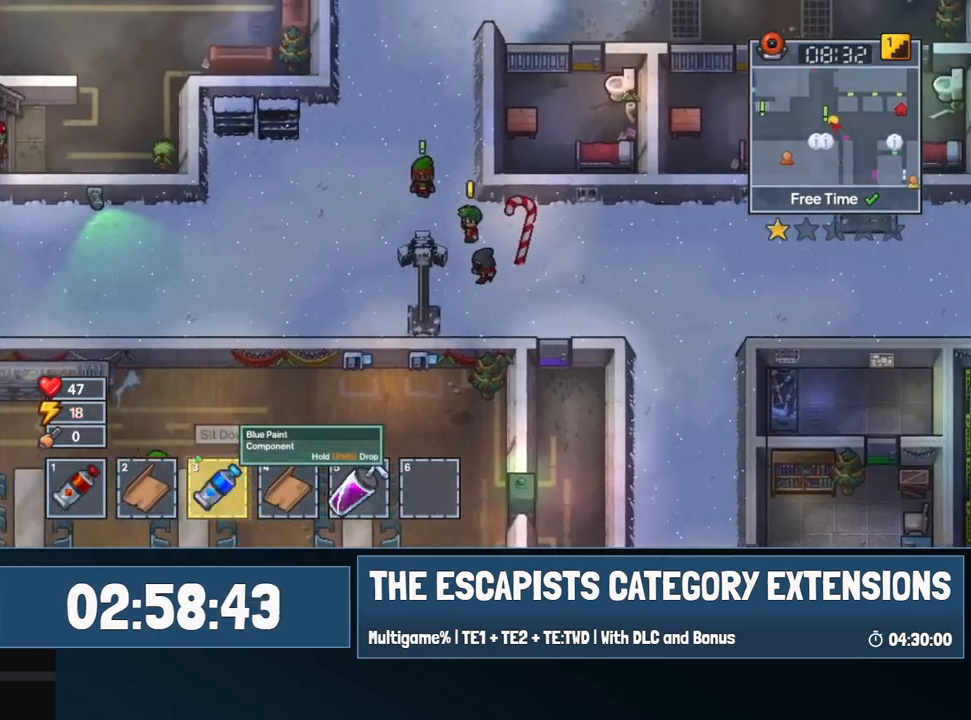
{"keys": ["w"], "mouse": [], "events": [[317, "a", "up"]]}
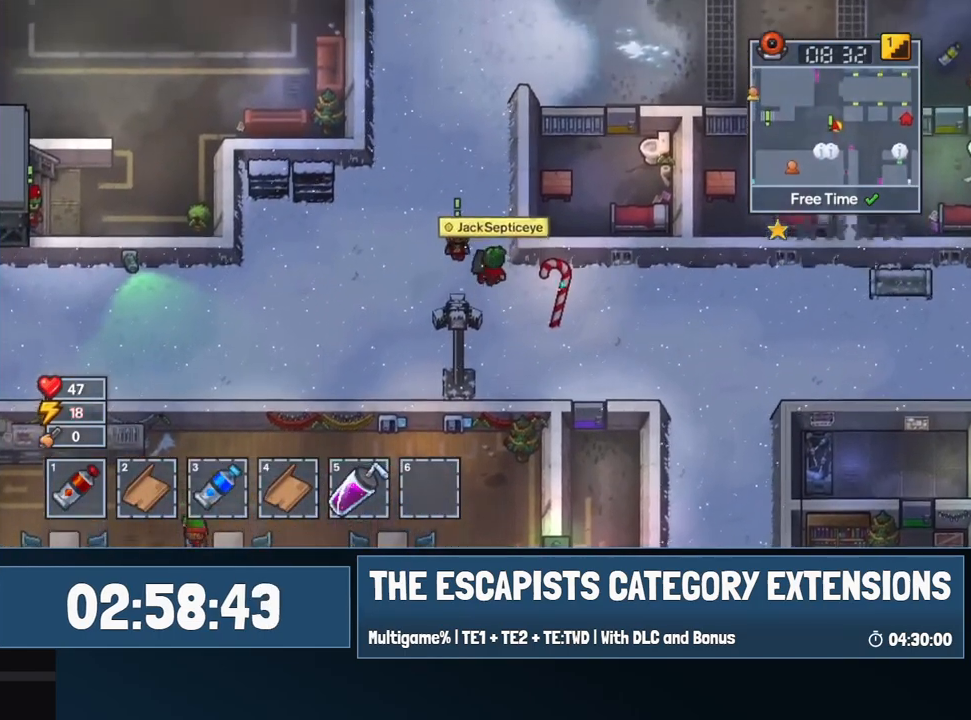
{"keys": ["w"], "mouse": [], "events": []}
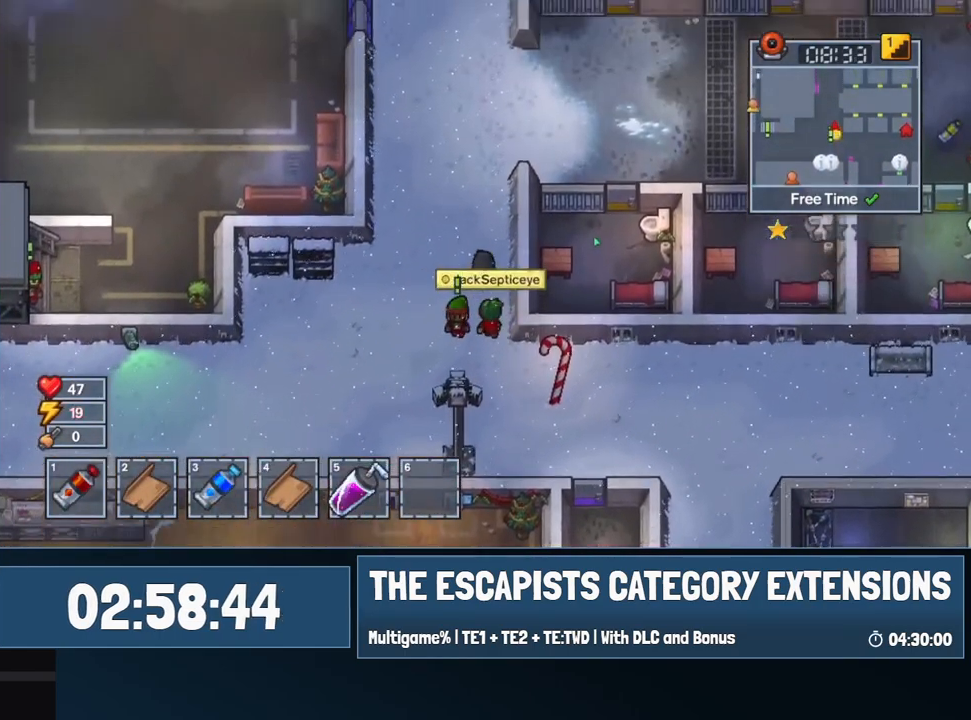
{"keys": ["w"], "mouse": [], "events": []}
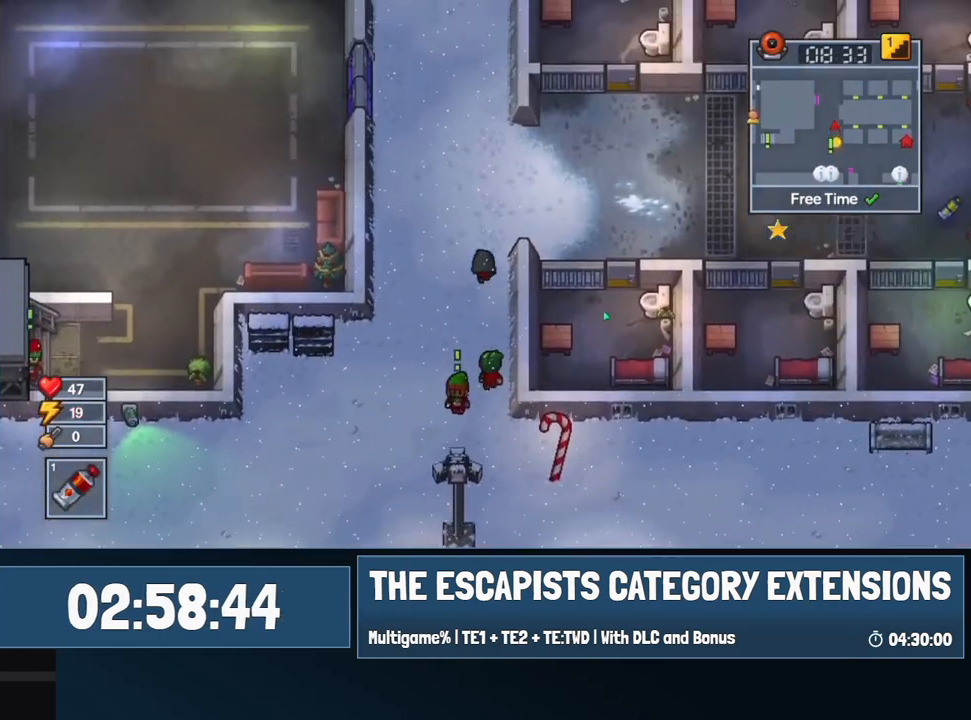
{"keys": ["d"], "mouse": [], "events": [[84, "d", "down"], [317, "w", "up"]]}